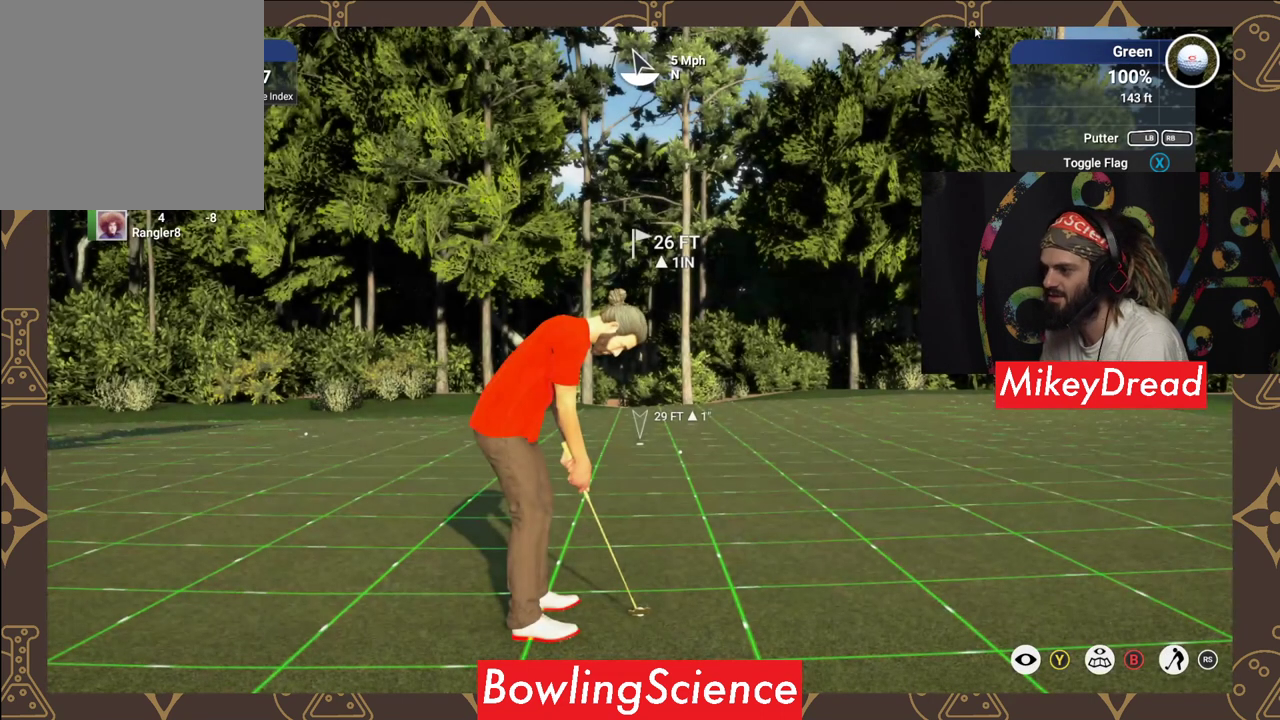
Gameplay with a controller (Xbox layout); each line is a JSON object with the inputs held at the frame after it. "events" lists button and stick changes between this image and that frame as [ms after this image, input, new state], when the widget could be followed in between.
{"buttons": [], "left_stick": "right", "right_stick": "center", "events": [[500, "left_stick", "right"]]}
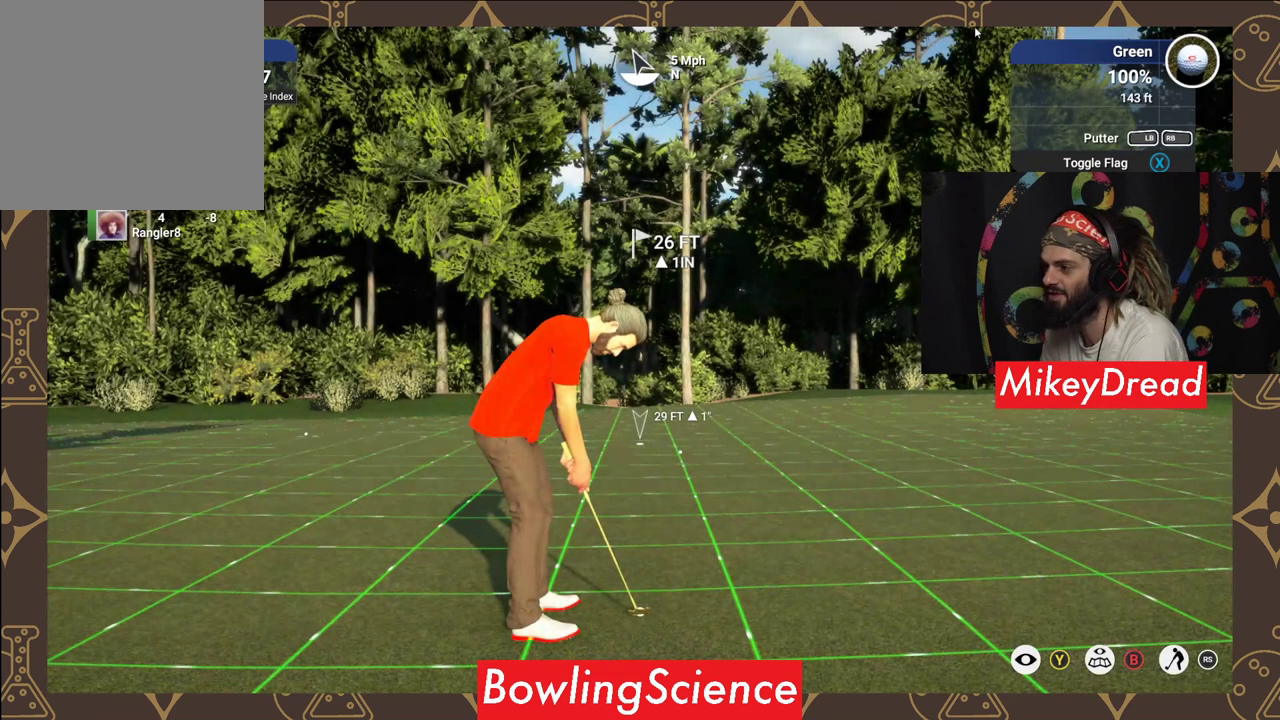
{"buttons": [], "left_stick": "right", "right_stick": "center", "events": []}
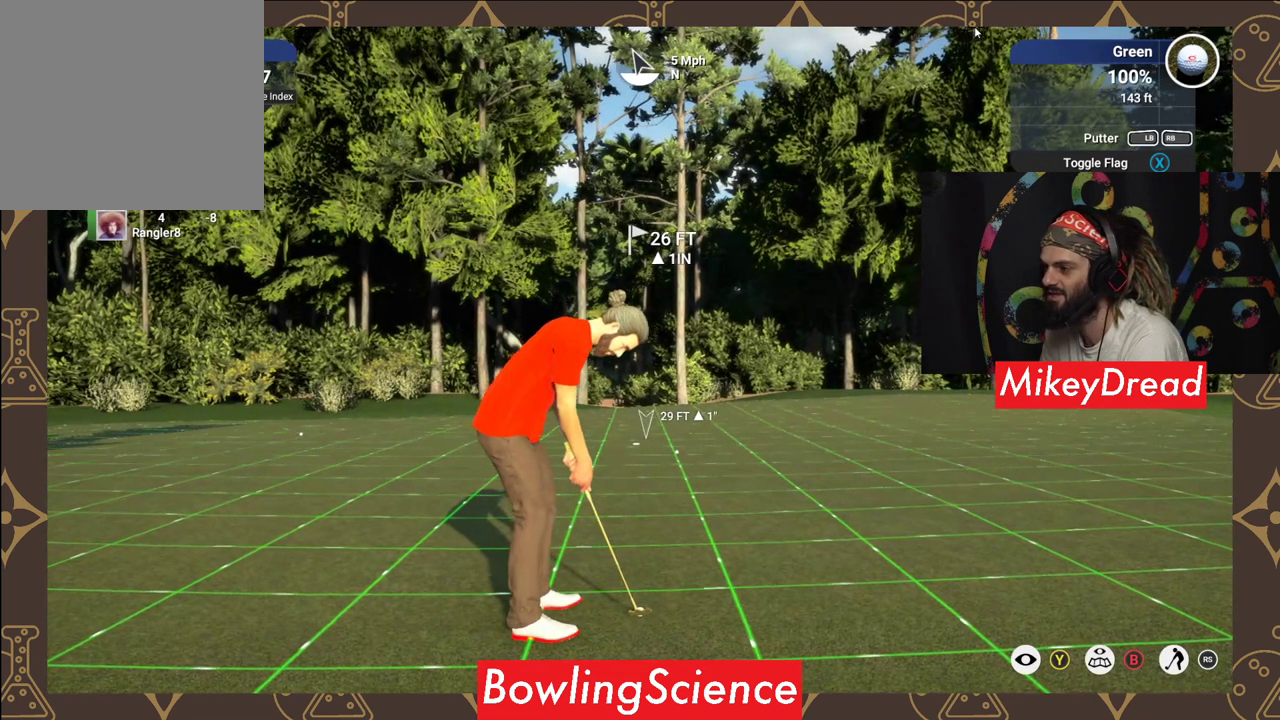
{"buttons": [], "left_stick": "center", "right_stick": "center", "events": [[150, "left_stick", "center"]]}
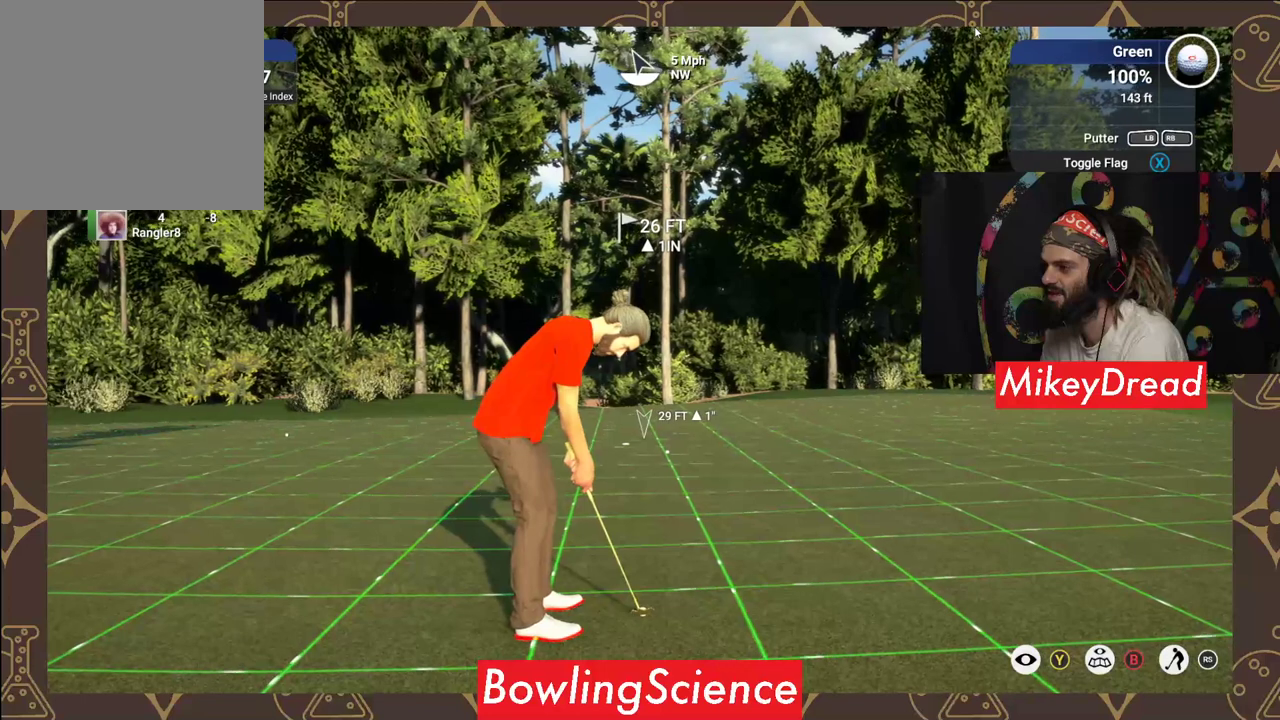
{"buttons": [], "left_stick": "center", "right_stick": "center", "events": []}
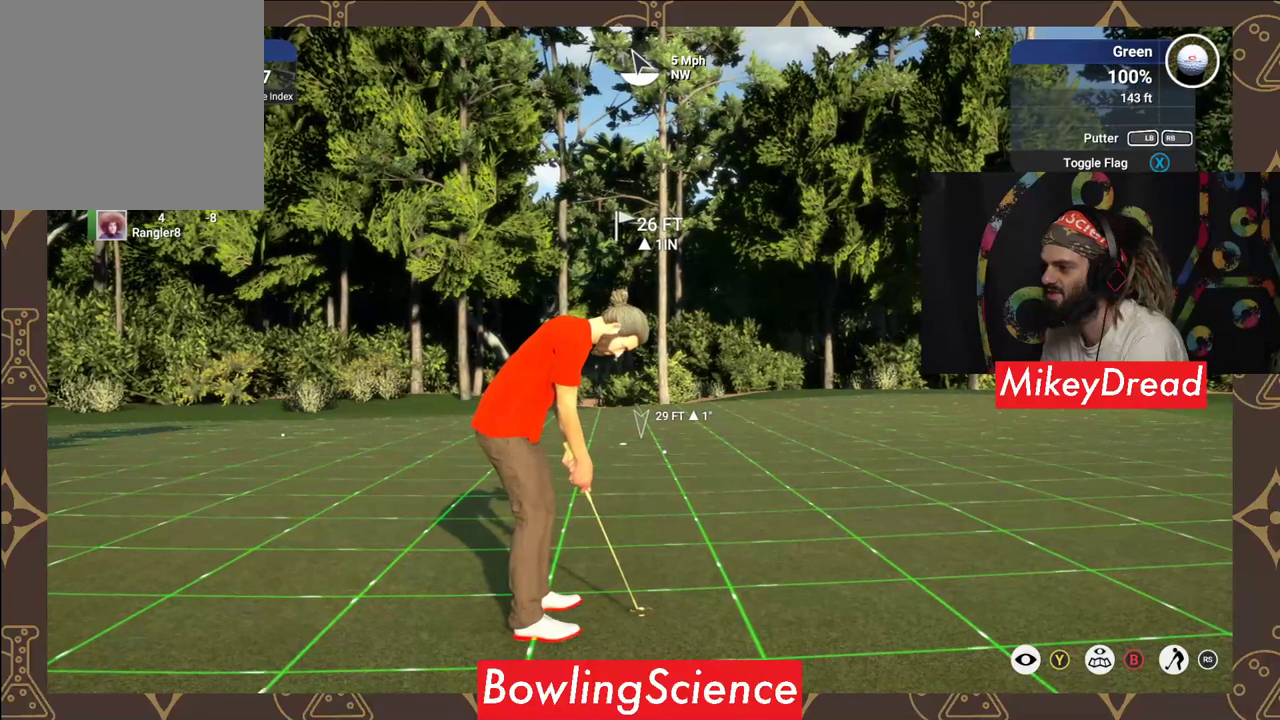
{"buttons": [], "left_stick": "center", "right_stick": "center", "events": []}
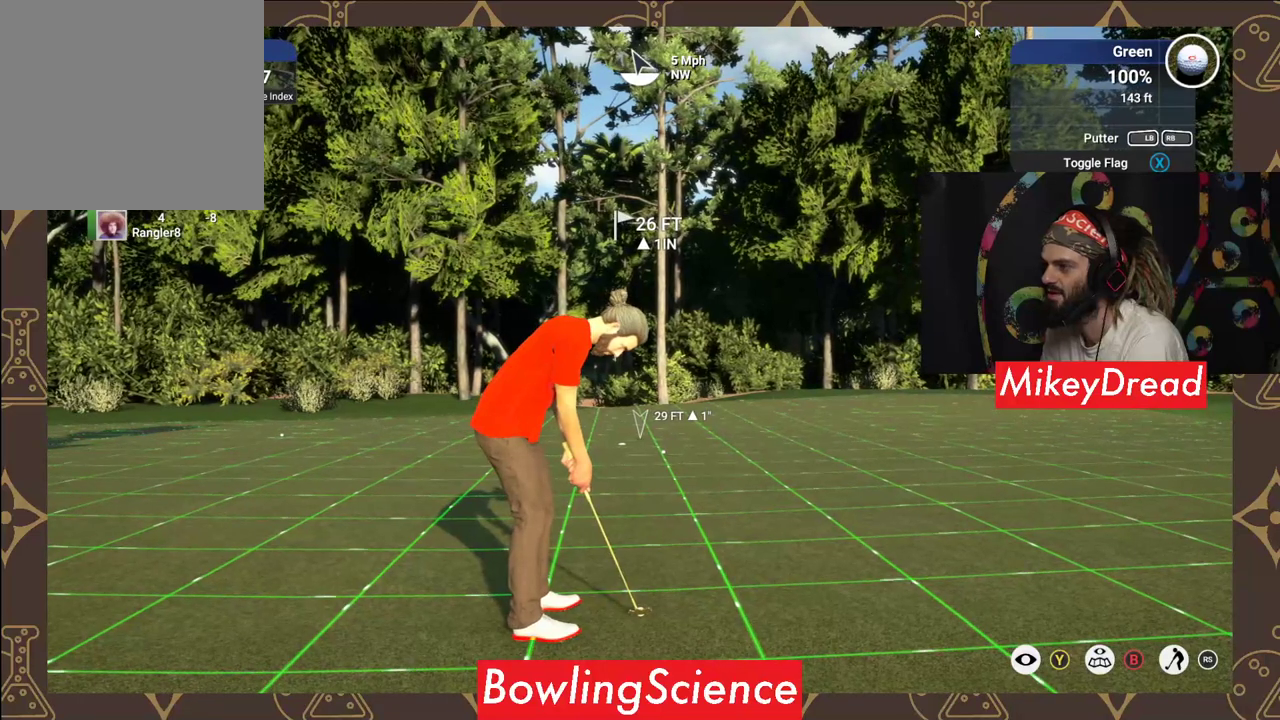
{"buttons": [], "left_stick": "center", "right_stick": "center", "events": []}
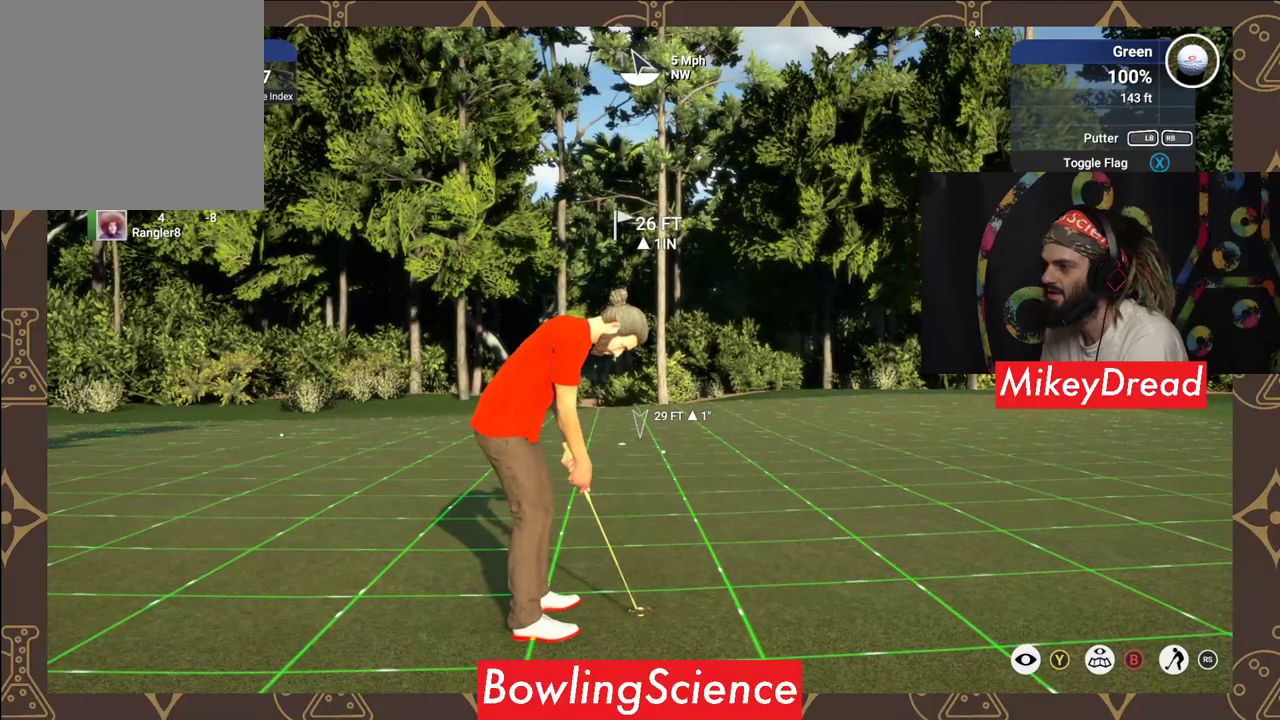
{"buttons": [], "left_stick": "center", "right_stick": "down-right", "events": [[50, "right_stick", "down"], [150, "right_stick", "down-right"]]}
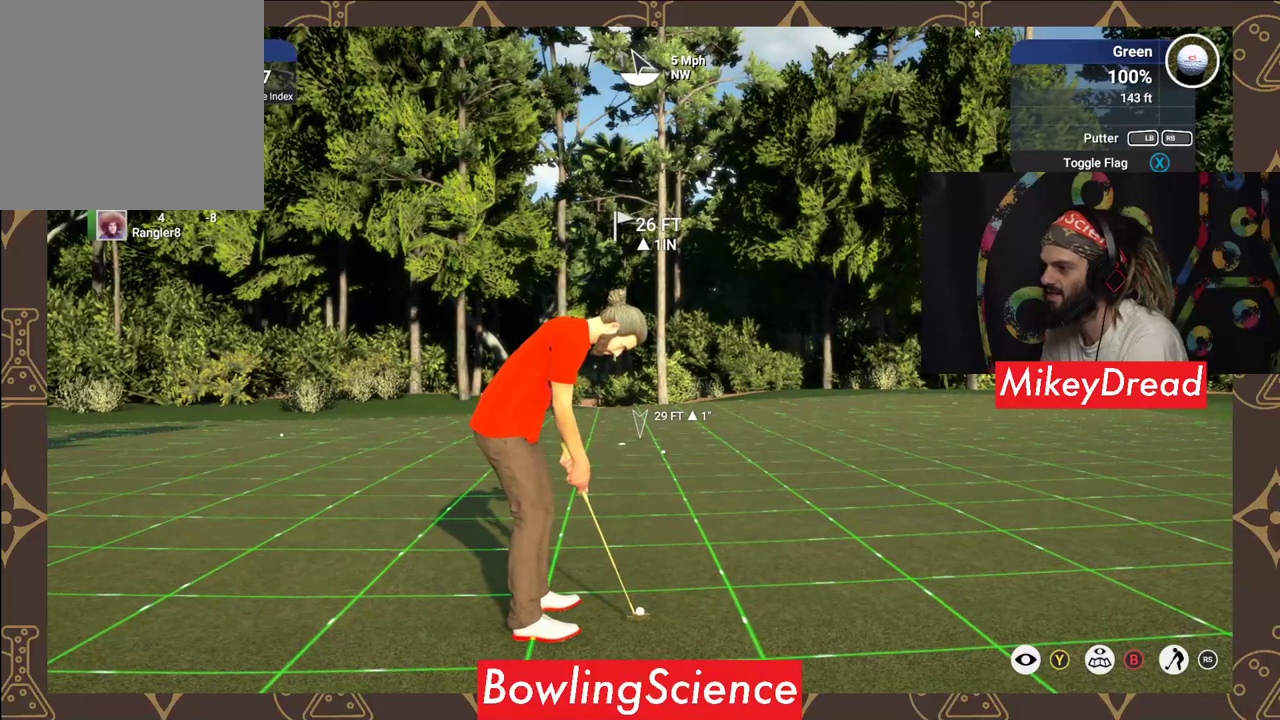
{"buttons": [], "left_stick": "center", "right_stick": "up-left", "events": [[350, "right_stick", "up-left"]]}
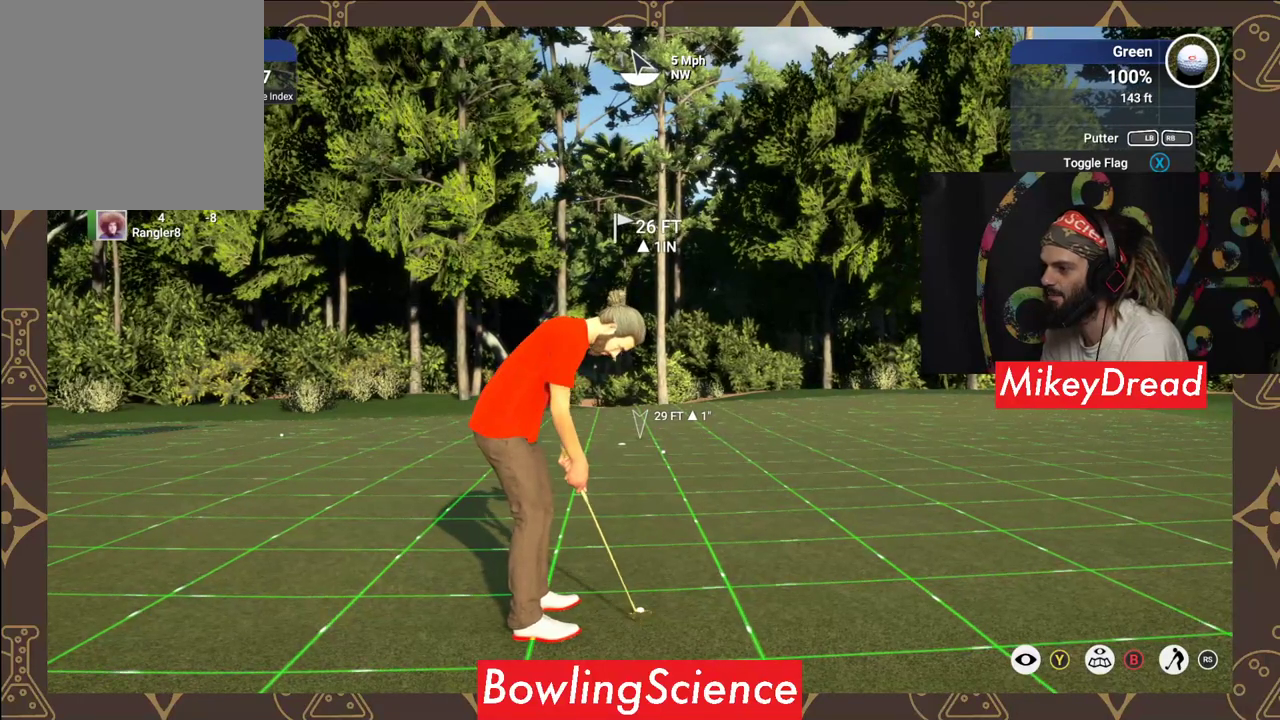
{"buttons": [], "left_stick": "center", "right_stick": "center", "events": [[500, "right_stick", "center"]]}
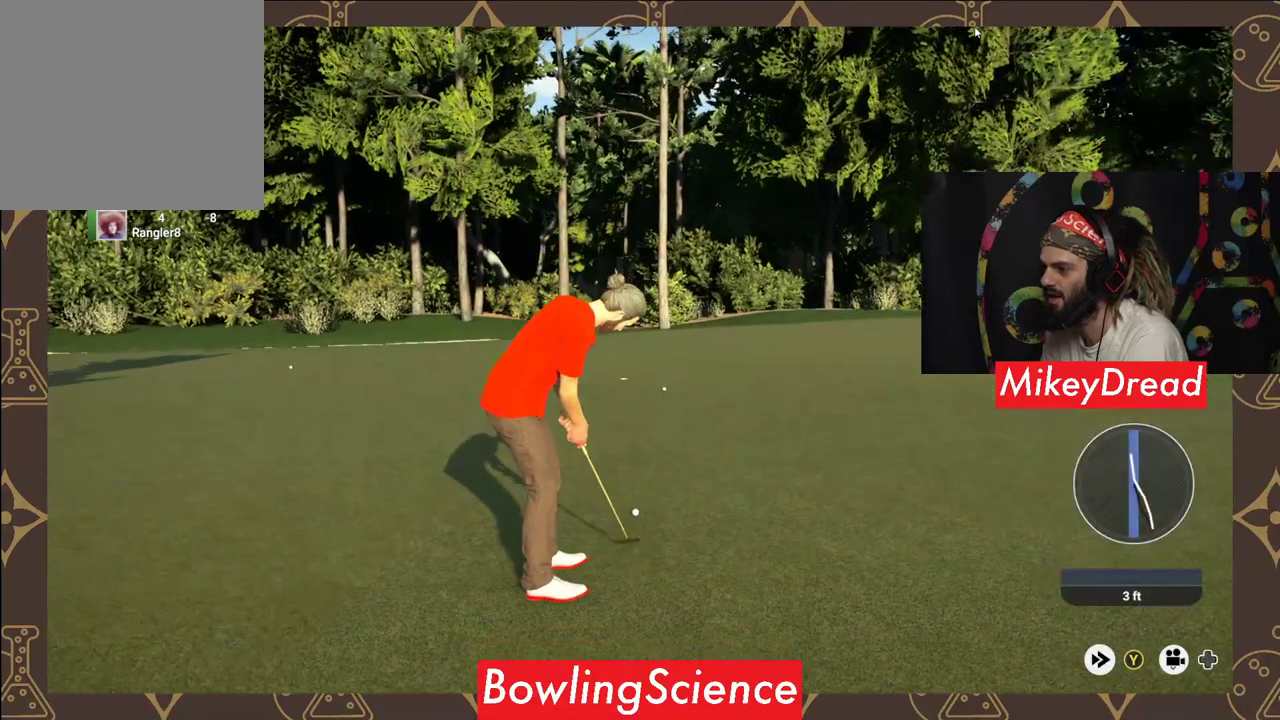
{"buttons": [], "left_stick": "center", "right_stick": "center", "events": []}
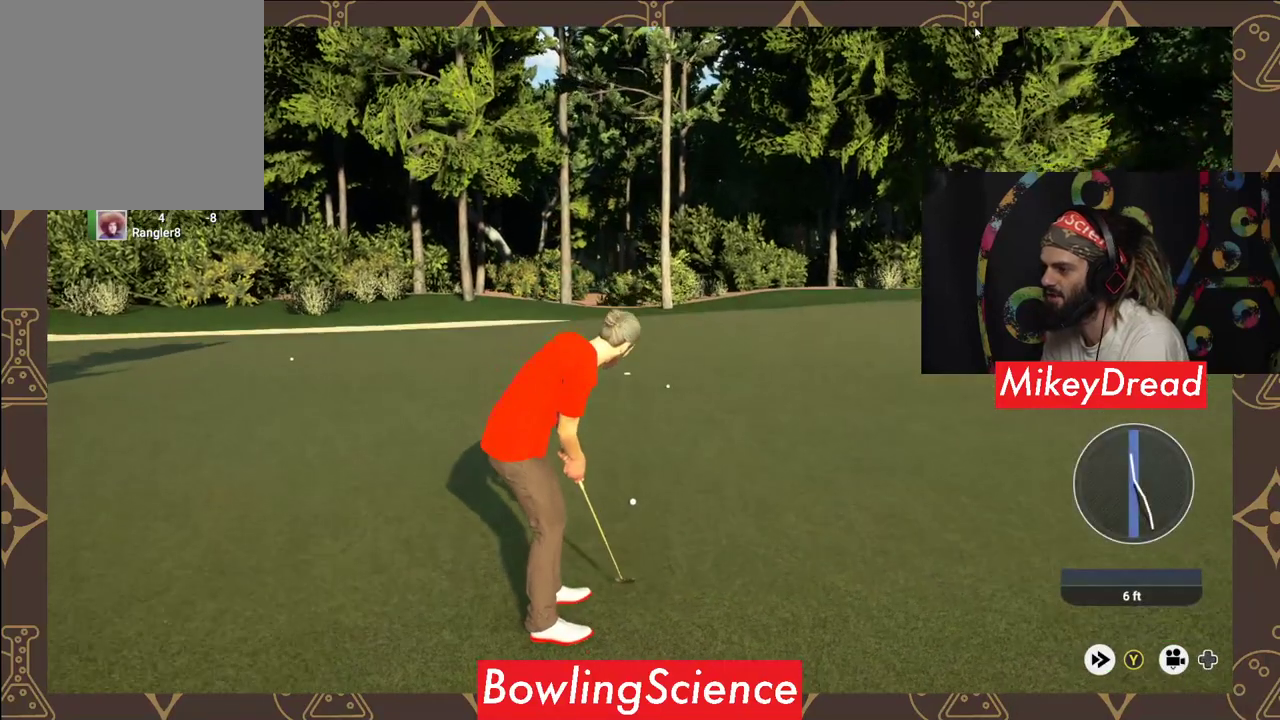
{"buttons": ["Y"], "left_stick": "center", "right_stick": "center", "events": [[150, "Y", "down"]]}
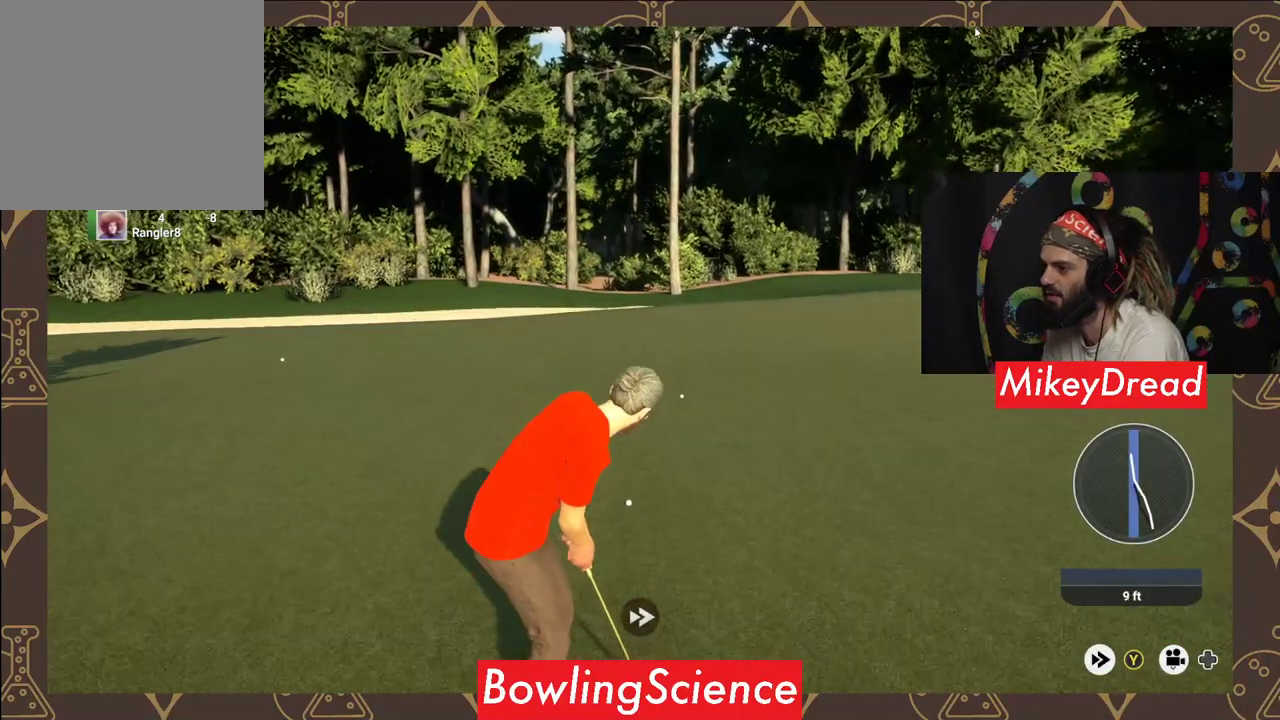
{"buttons": ["Y"], "left_stick": "center", "right_stick": "center", "events": []}
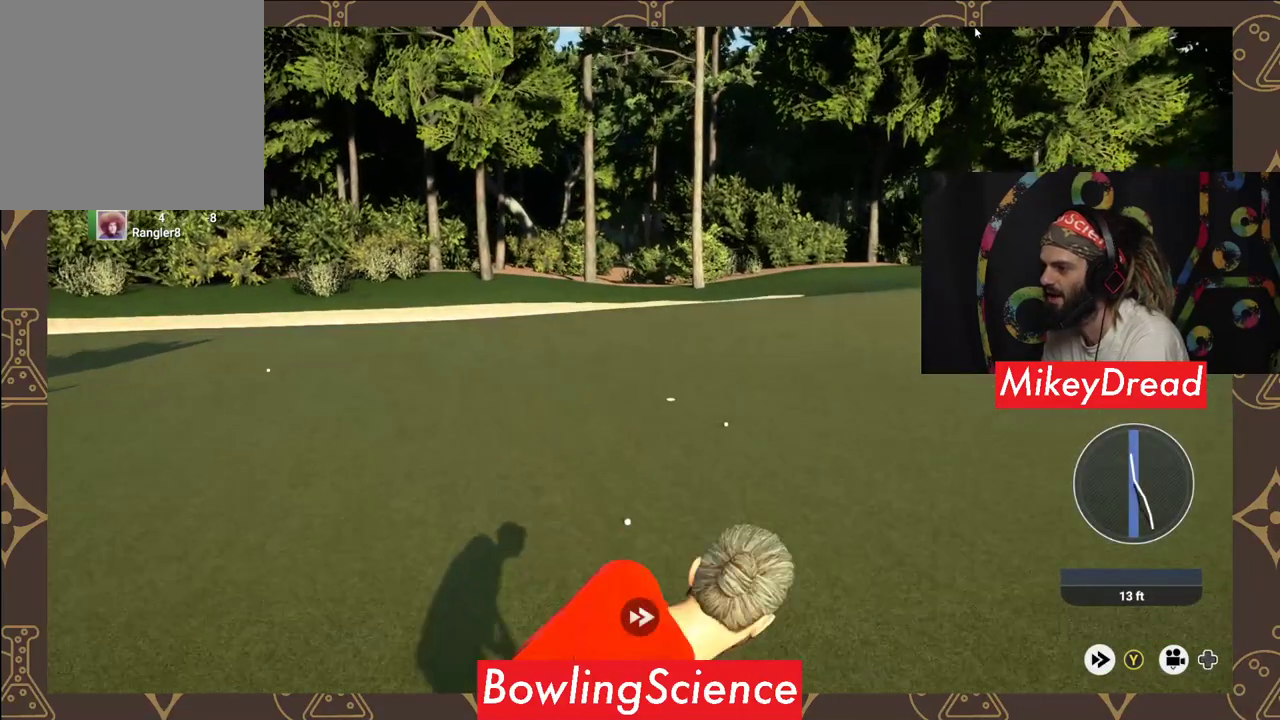
{"buttons": [], "left_stick": "center", "right_stick": "center", "events": [[400, "Y", "up"]]}